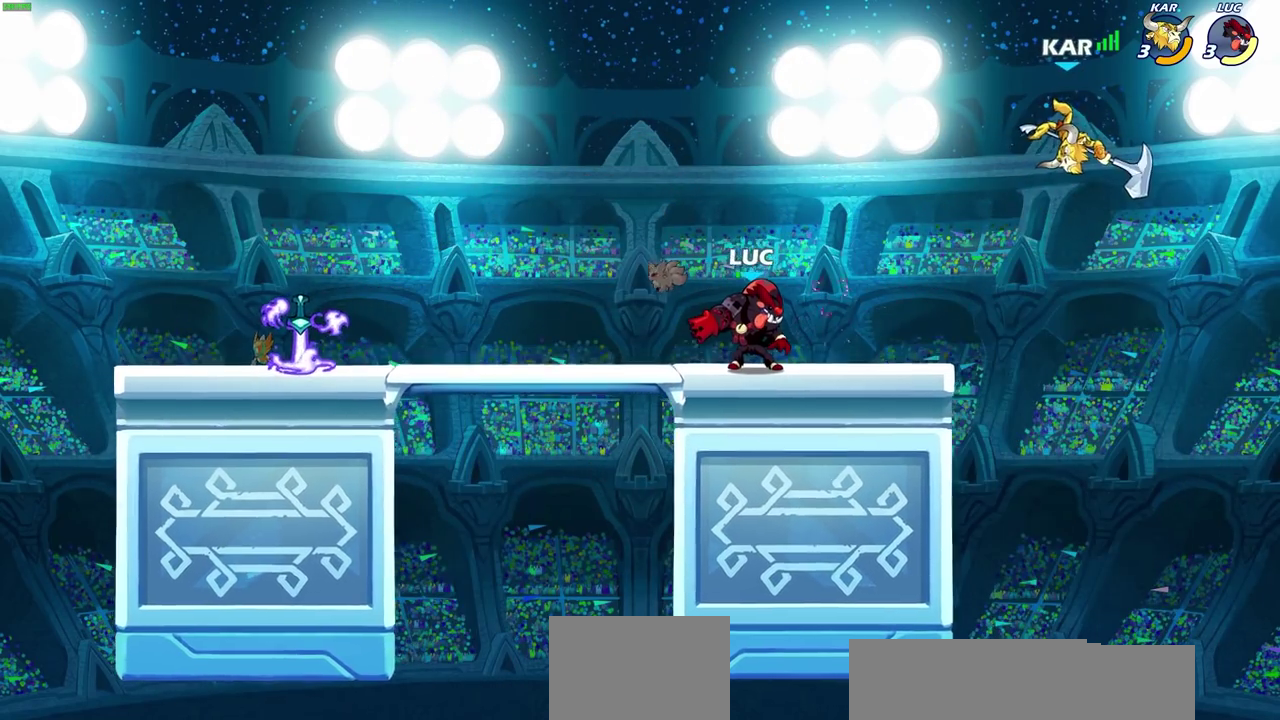
Gameplay with a controller (PlayStation layout); each line is a JSON object with the inputs held at the frame after it (dt_ms = milliseconds from this image to that frame). "events" lists button and stick changes between this image and that frame as [ms after this image, input, new state], when the widget could be followed in between.
{"dt_ms": 400, "buttons": [], "left_stick": "center", "right_stick": "center", "events": []}
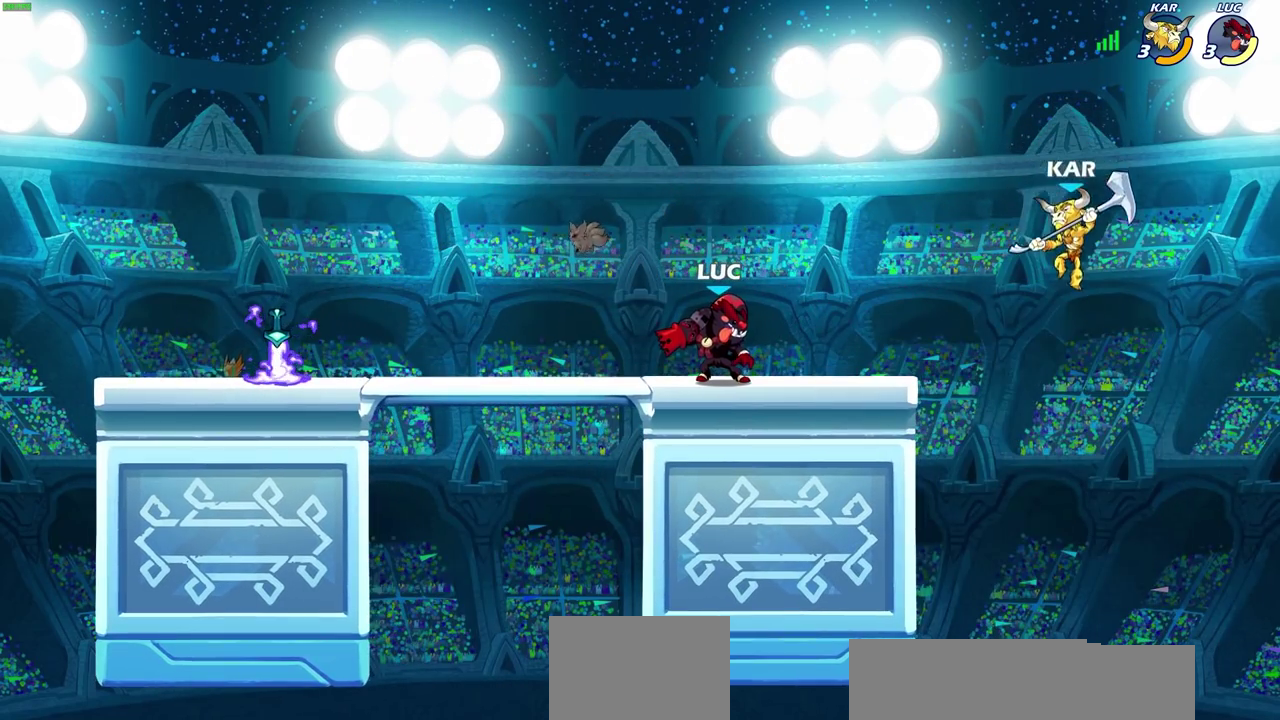
{"dt_ms": 300, "buttons": [], "left_stick": "center", "right_stick": "center", "events": []}
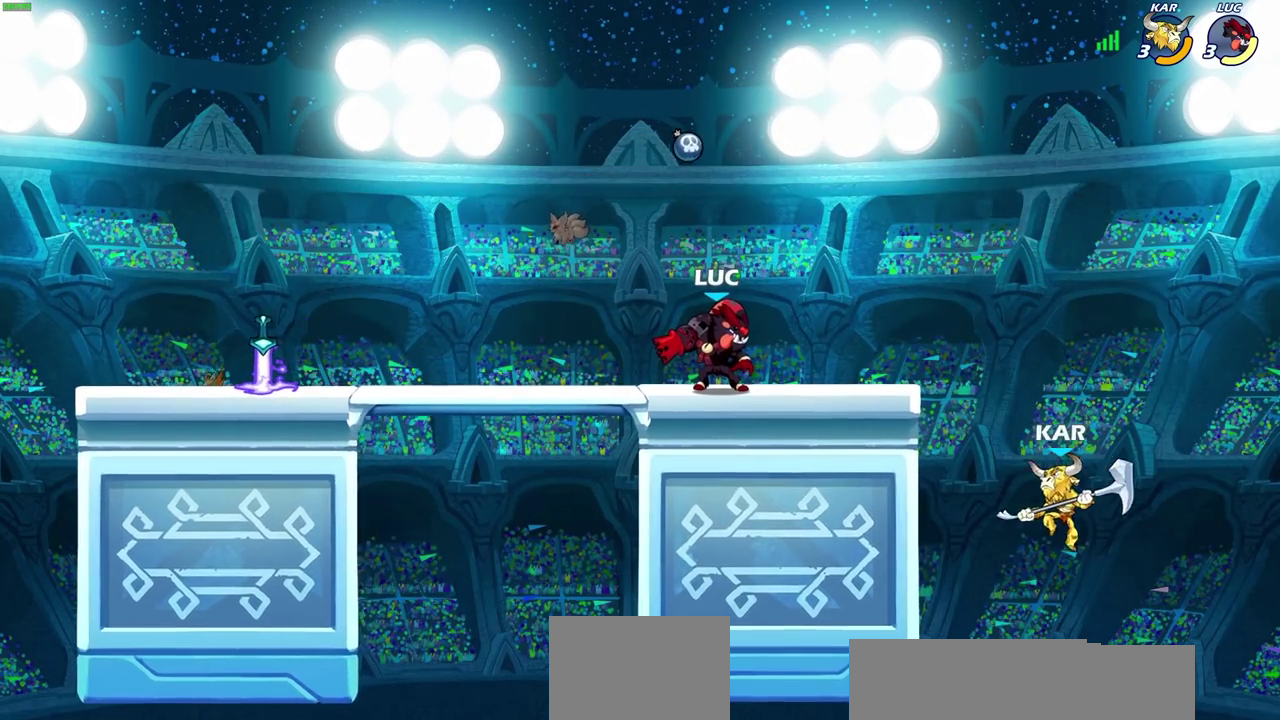
{"dt_ms": 700, "buttons": ["CIRCLE"], "left_stick": "center", "right_stick": "center", "events": [[133, "left_stick", "right"], [183, "CIRCLE", "down"], [383, "left_stick", "center"]]}
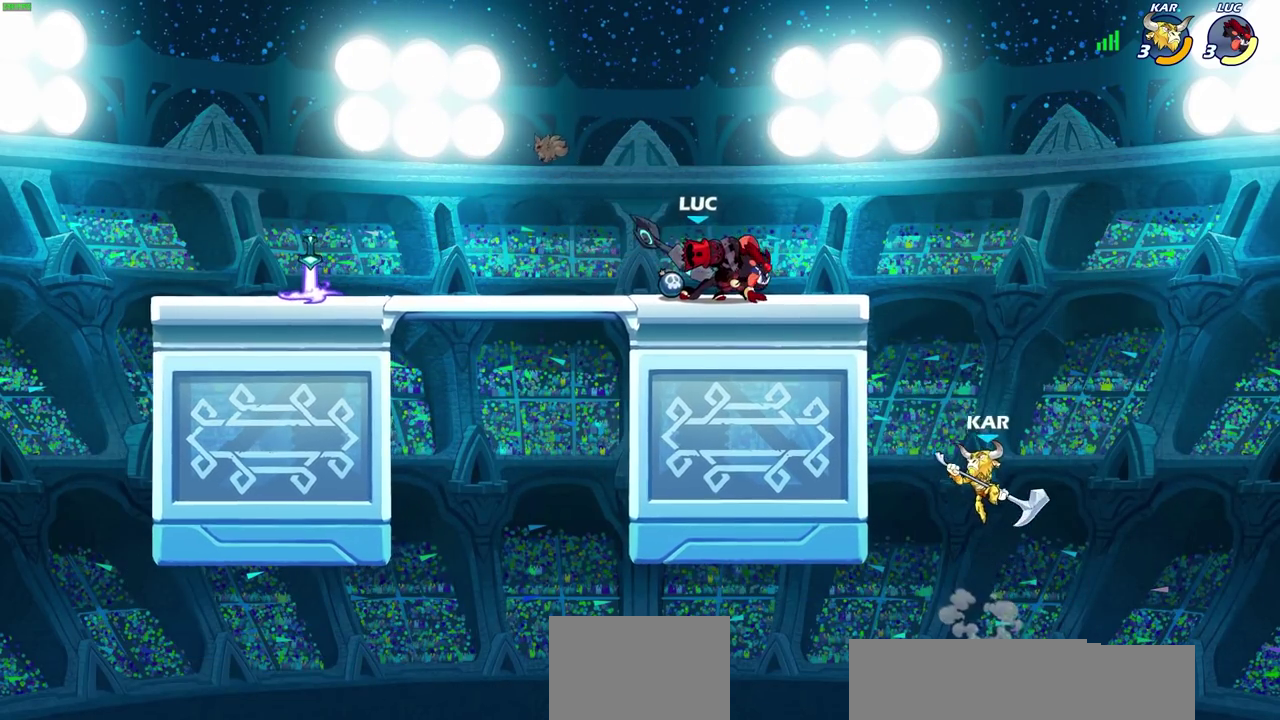
{"dt_ms": 600, "buttons": [], "left_stick": "center", "right_stick": "center", "events": [[533, "CIRCLE", "up"]]}
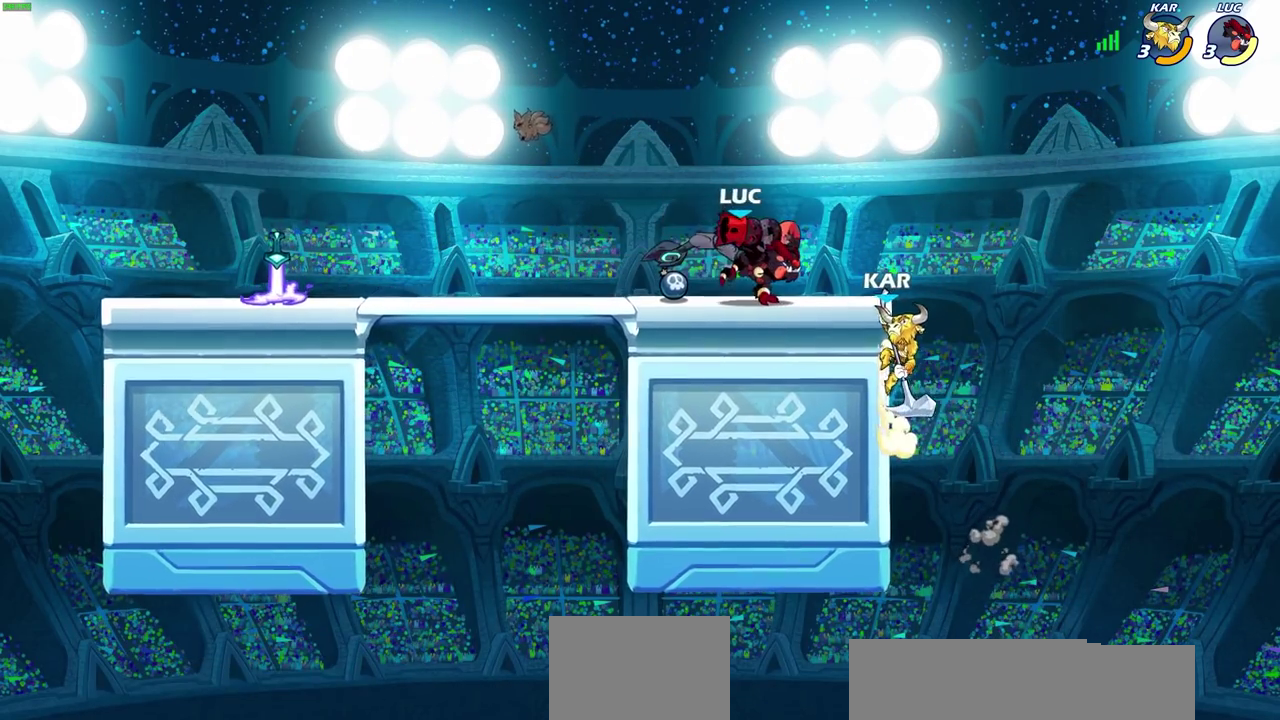
{"dt_ms": 400, "buttons": [], "left_stick": "center", "right_stick": "center", "events": []}
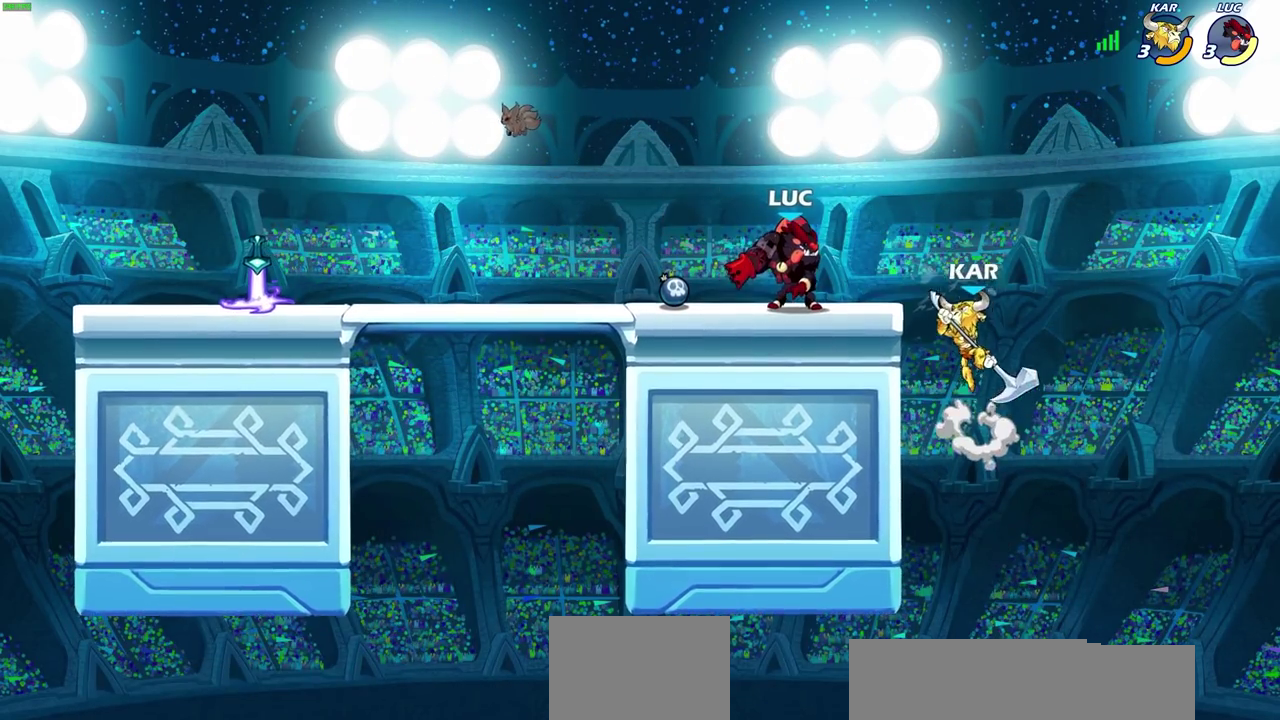
{"dt_ms": 600, "buttons": [], "left_stick": "center", "right_stick": "center", "events": [[200, "SQUARE", "down"], [283, "SQUARE", "up"], [367, "SQUARE", "down"], [467, "SQUARE", "up"]]}
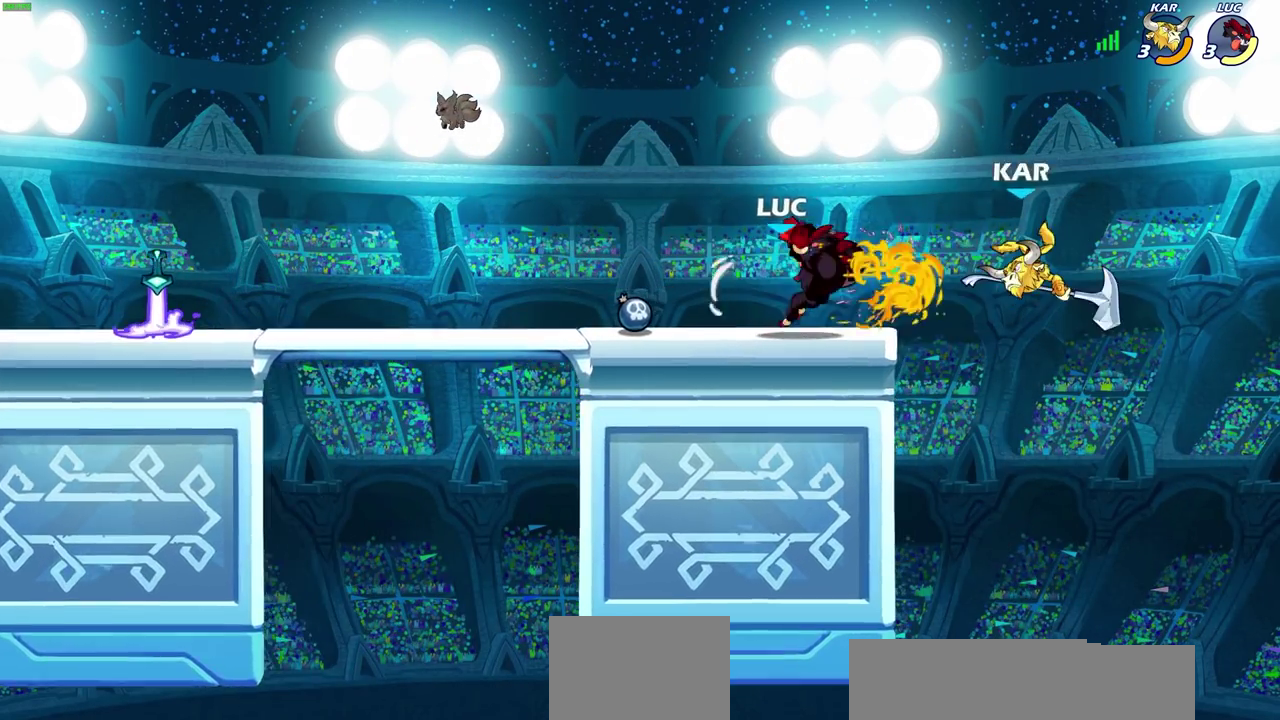
{"dt_ms": 500, "buttons": [], "left_stick": "right", "right_stick": "center", "events": [[17, "SQUARE", "down"], [100, "SQUARE", "up"], [450, "left_stick", "right"]]}
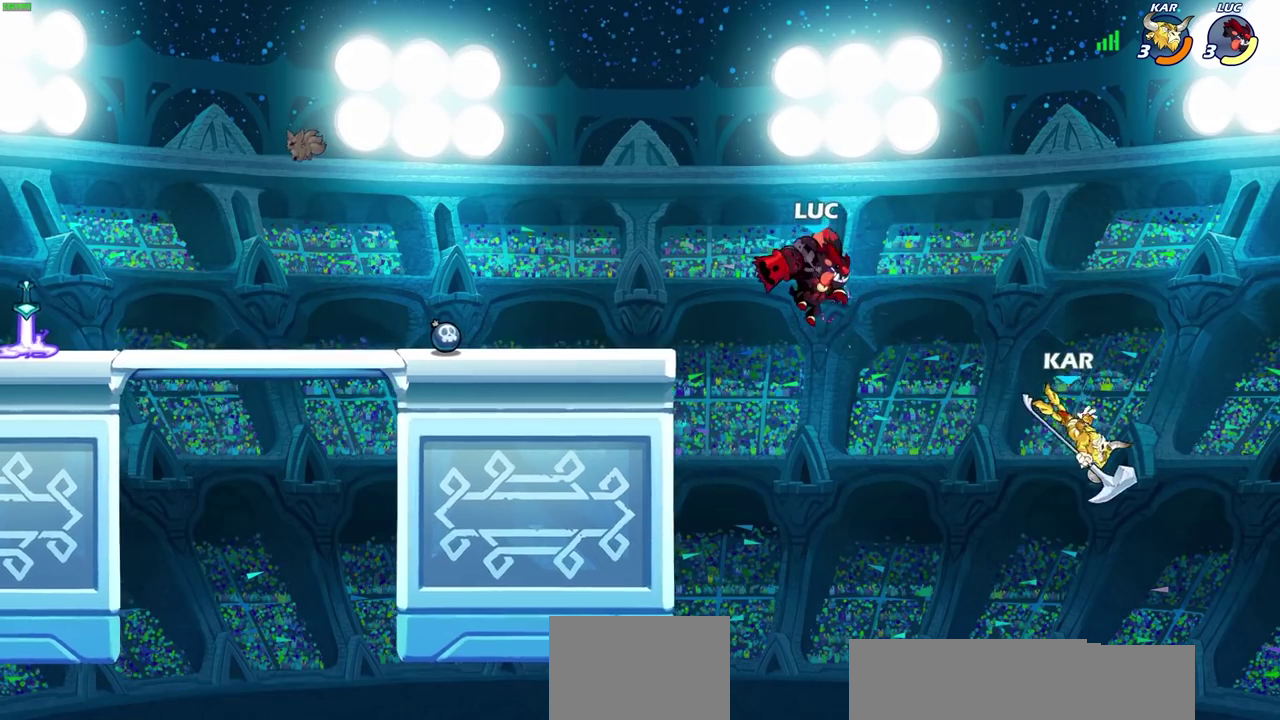
{"dt_ms": 400, "buttons": ["CIRCLE"], "left_stick": "down", "right_stick": "center", "events": [[17, "R2", "down"], [50, "left_stick", "down-right"], [100, "CIRCLE", "down"], [100, "left_stick", "down"], [150, "R2", "up"]]}
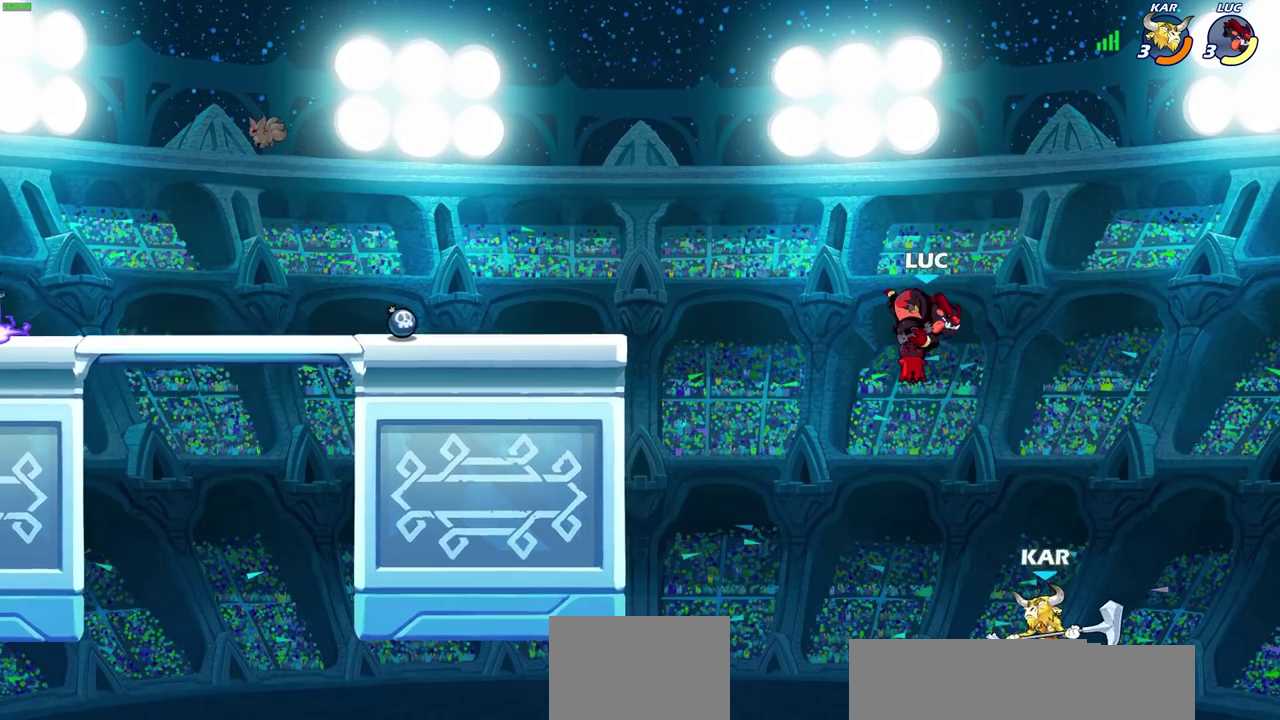
{"dt_ms": 500, "buttons": [], "left_stick": "center", "right_stick": "center", "events": [[417, "CIRCLE", "up"], [450, "left_stick", "center"]]}
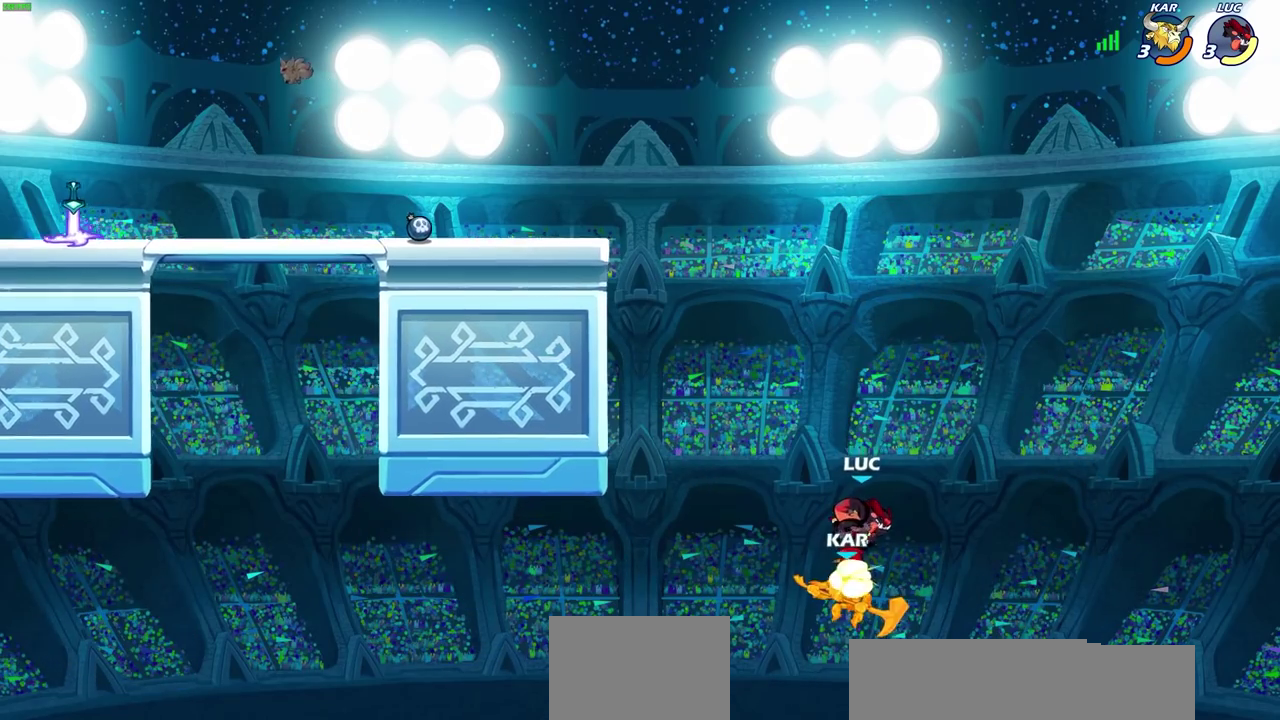
{"dt_ms": 500, "buttons": ["CROSS"], "left_stick": "center", "right_stick": "center", "events": [[167, "left_stick", "right"], [233, "left_stick", "center"], [500, "CROSS", "down"]]}
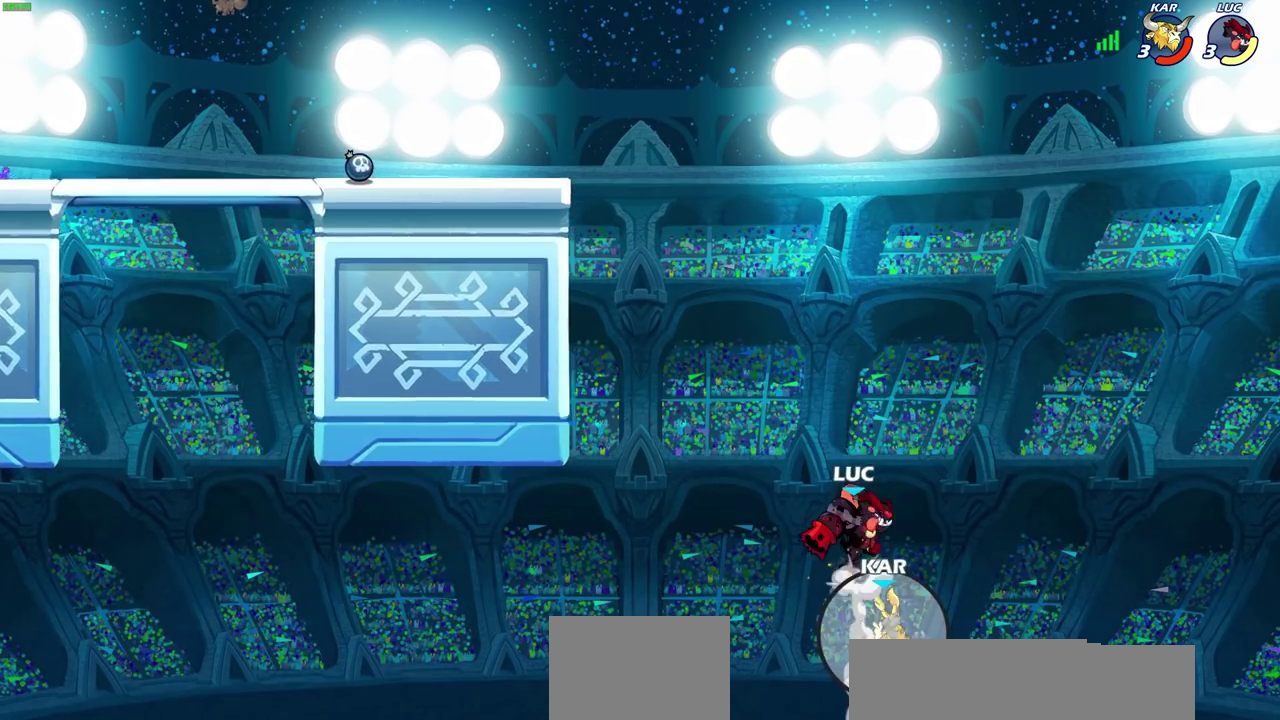
{"dt_ms": 300, "buttons": [], "left_stick": "center", "right_stick": "center", "events": [[50, "left_stick", "up-left"], [217, "CROSS", "up"], [217, "left_stick", "center"]]}
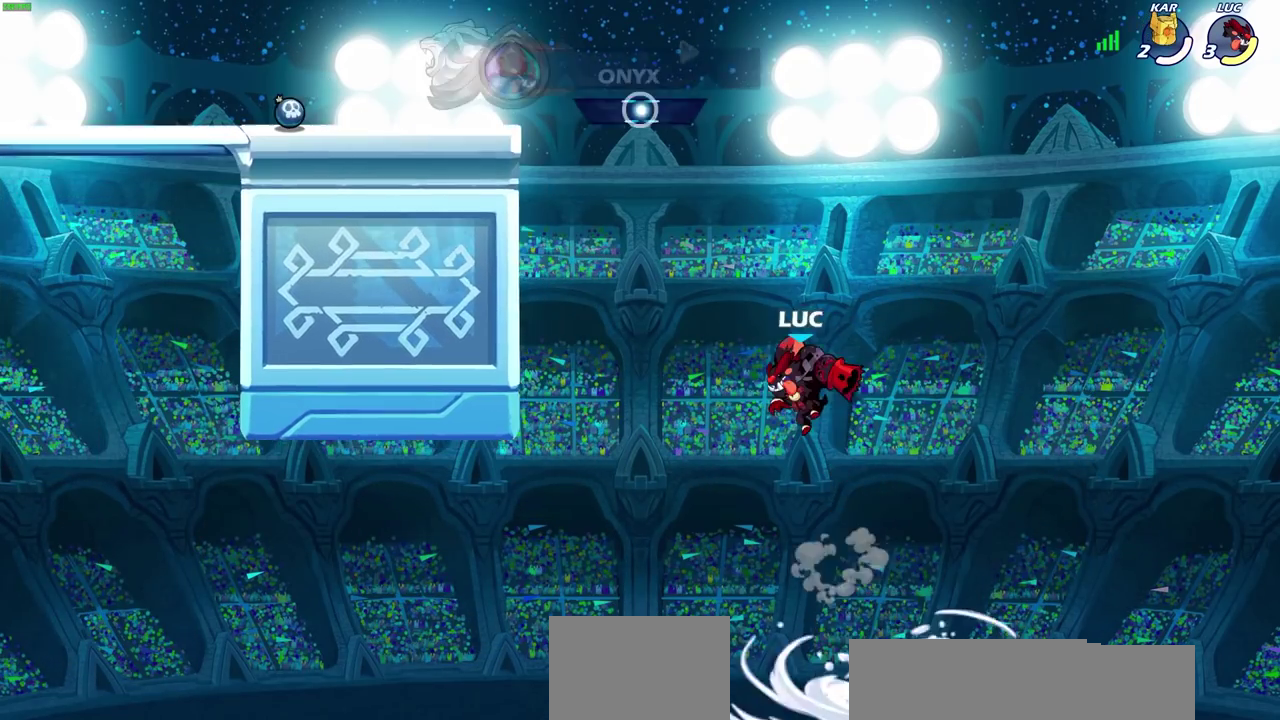
{"dt_ms": 500, "buttons": [], "left_stick": "up-left", "right_stick": "center", "events": [[117, "CROSS", "down"], [333, "CROSS", "up"], [333, "left_stick", "up-left"]]}
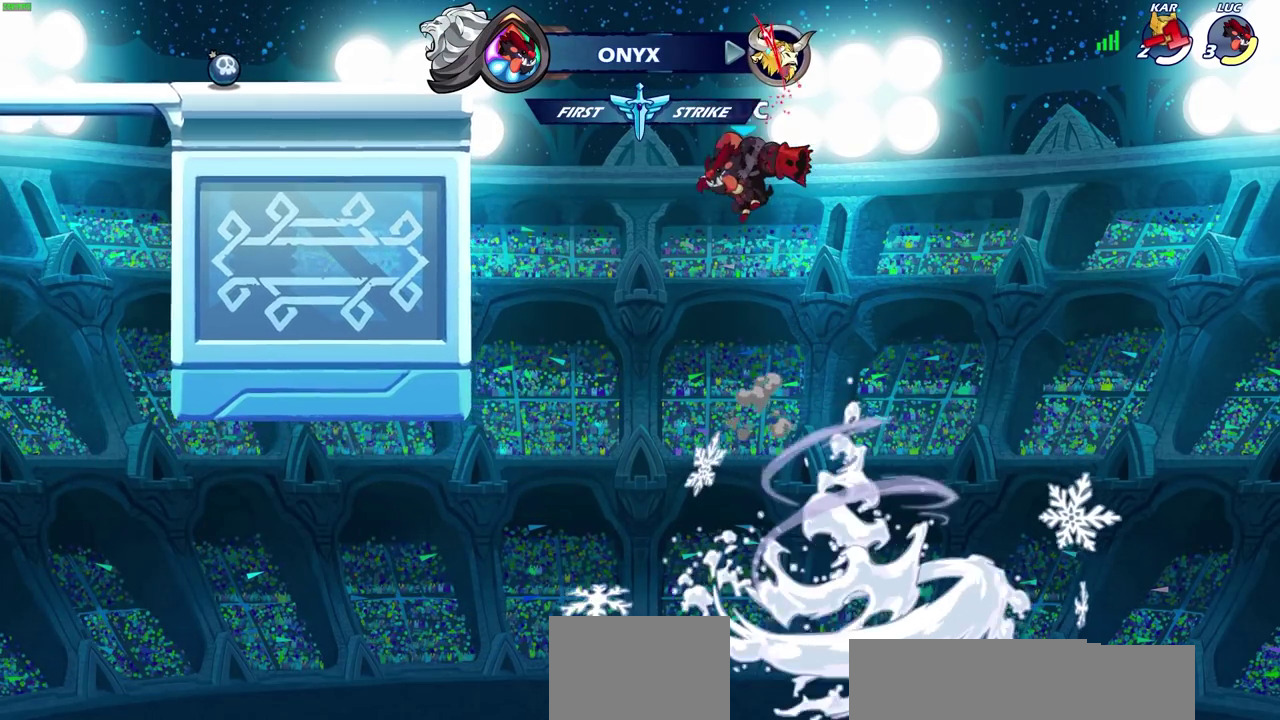
{"dt_ms": 500, "buttons": [], "left_stick": "center", "right_stick": "center"}
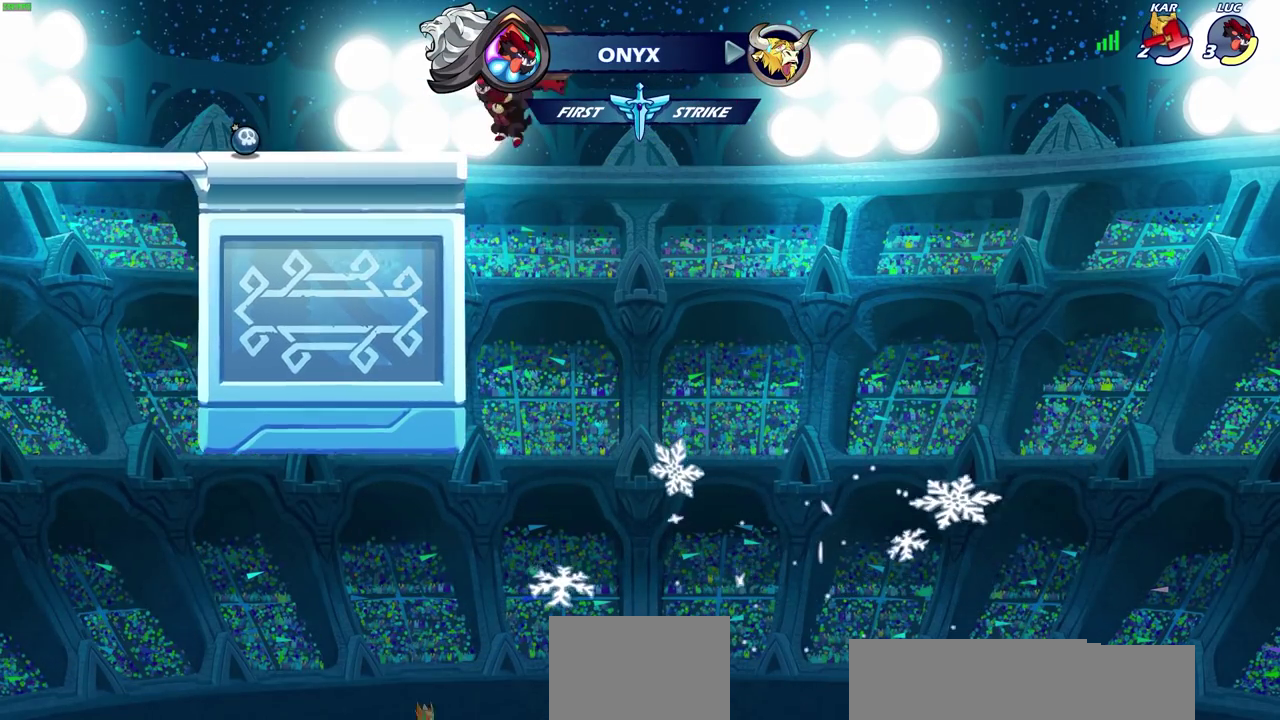
{"dt_ms": 700, "buttons": [], "left_stick": "center", "right_stick": "center", "events": [[250, "left_stick", "left"], [300, "left_stick", "down-left"], [417, "left_stick", "left"], [483, "CROSS", "down"], [483, "R2", "down"], [483, "left_stick", "up-left"], [517, "CIRCLE", "down"], [550, "CROSS", "up"], [617, "R2", "up"], [617, "left_stick", "center"], [667, "CIRCLE", "up"]]}
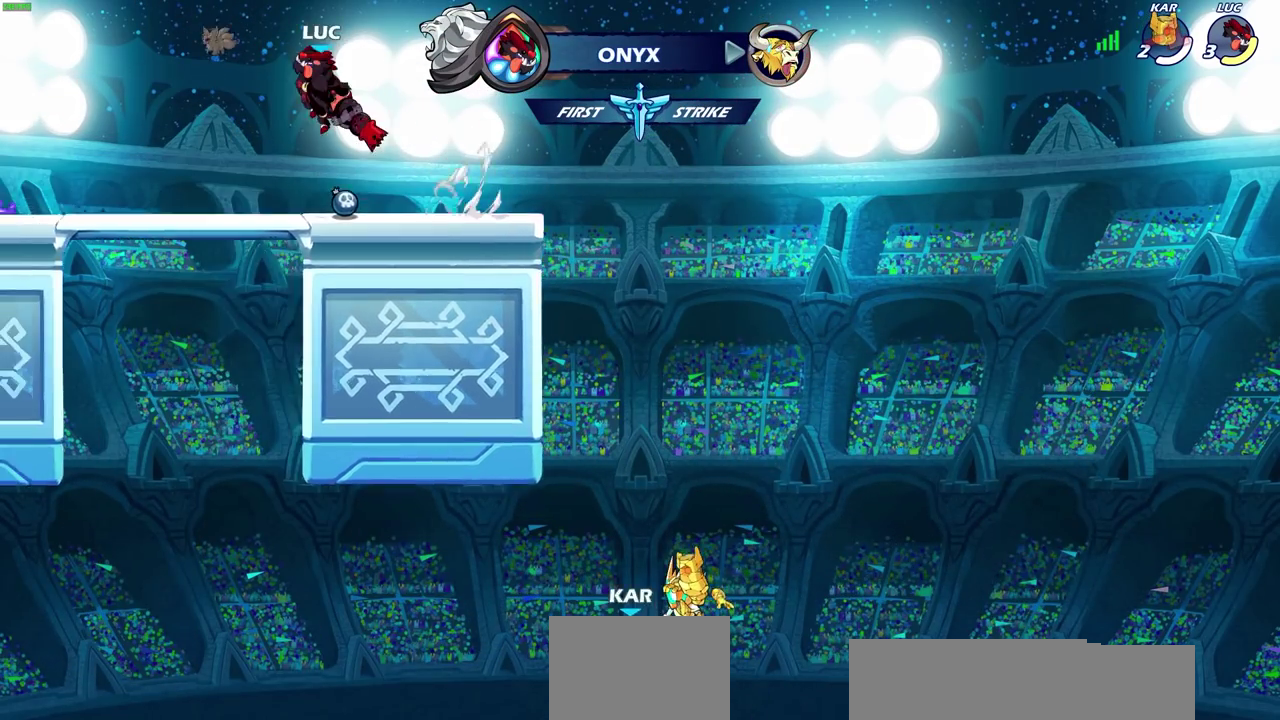
{"dt_ms": 500, "buttons": [], "left_stick": "left", "right_stick": "center", "events": [[417, "left_stick", "left"]]}
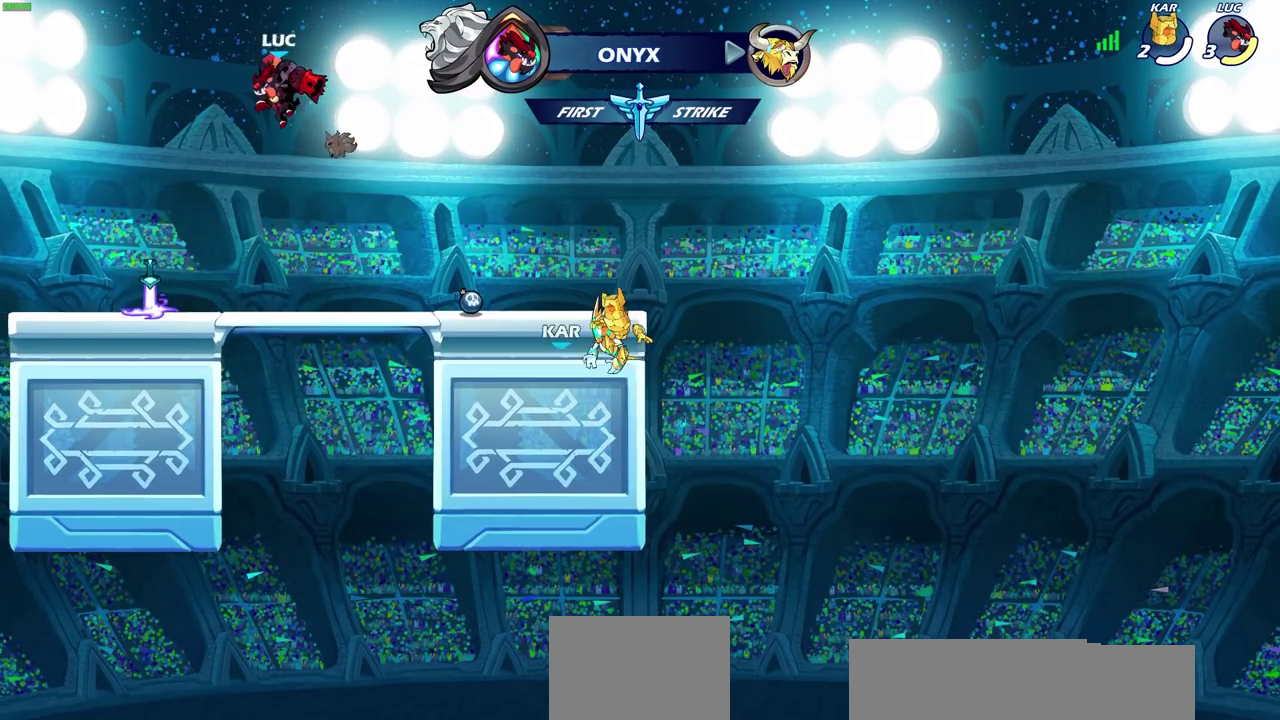
{"dt_ms": 700, "buttons": [], "left_stick": "center", "right_stick": "center", "events": [[50, "CROSS", "down"], [150, "left_stick", "right"], [167, "CROSS", "up"], [200, "left_stick", "up-right"], [367, "left_stick", "up"], [417, "R1", "down"], [483, "R1", "up"], [617, "left_stick", "center"]]}
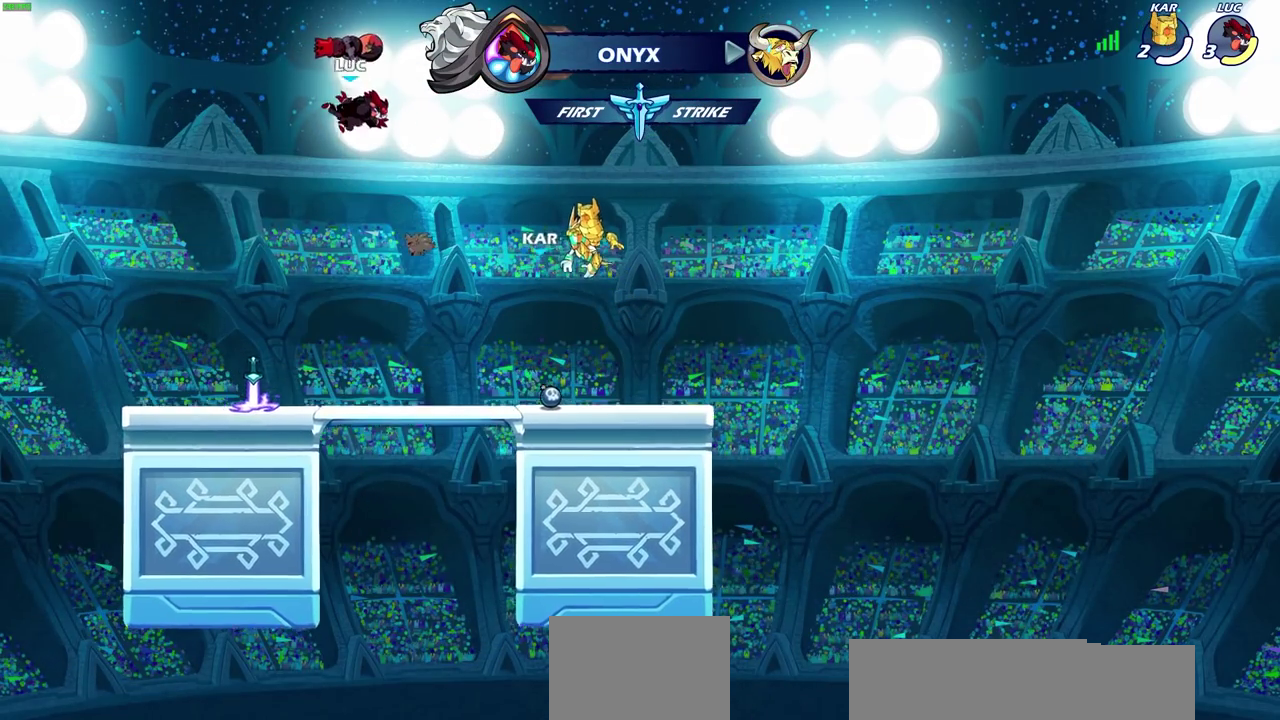
{"dt_ms": 500, "buttons": [], "left_stick": "down-right", "right_stick": "center", "events": [[200, "left_stick", "left"], [450, "left_stick", "down"], [500, "left_stick", "down-right"]]}
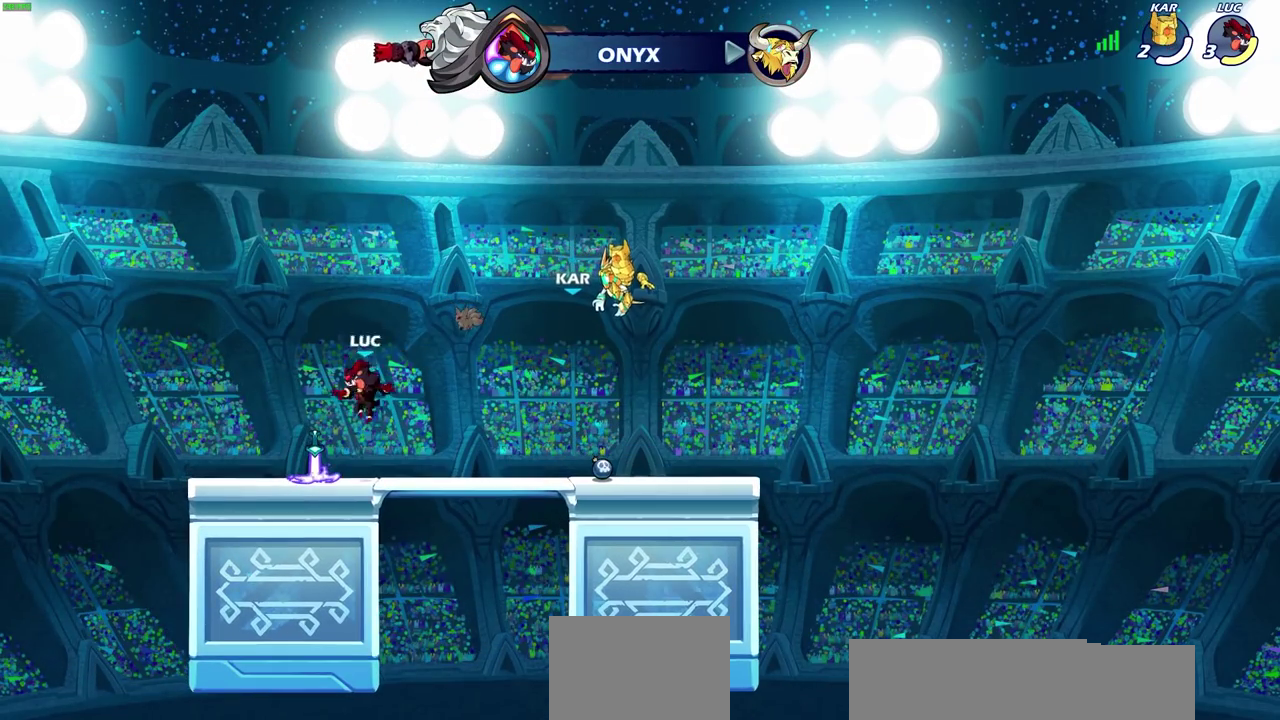
{"dt_ms": 500, "buttons": [], "left_stick": "center", "right_stick": "center", "events": [[67, "left_stick", "right"], [150, "R1", "down"], [167, "CROSS", "down"], [250, "left_stick", "center"], [283, "R1", "up"], [300, "CROSS", "up"]]}
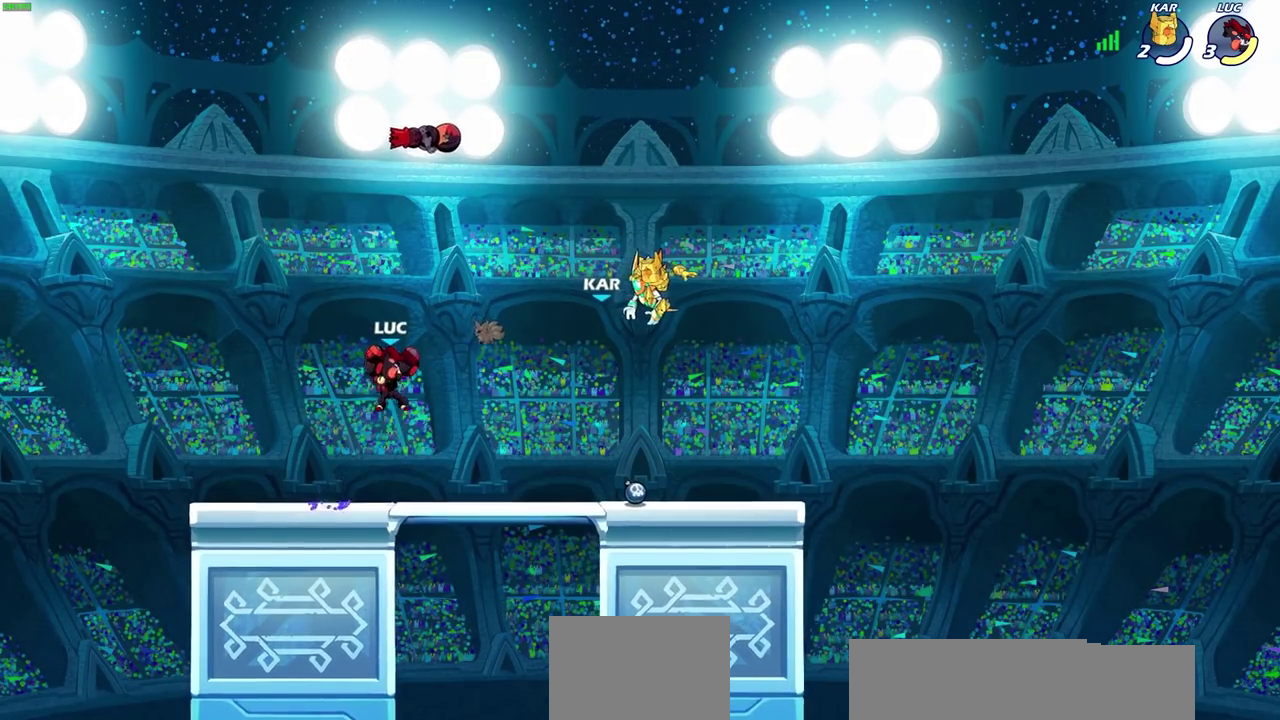
{"dt_ms": 300, "buttons": [], "left_stick": "center", "right_stick": "center", "events": [[33, "left_stick", "down"], [50, "R2", "down"], [100, "SQUARE", "down"], [200, "left_stick", "center"], [217, "R2", "up"], [233, "SQUARE", "up"]]}
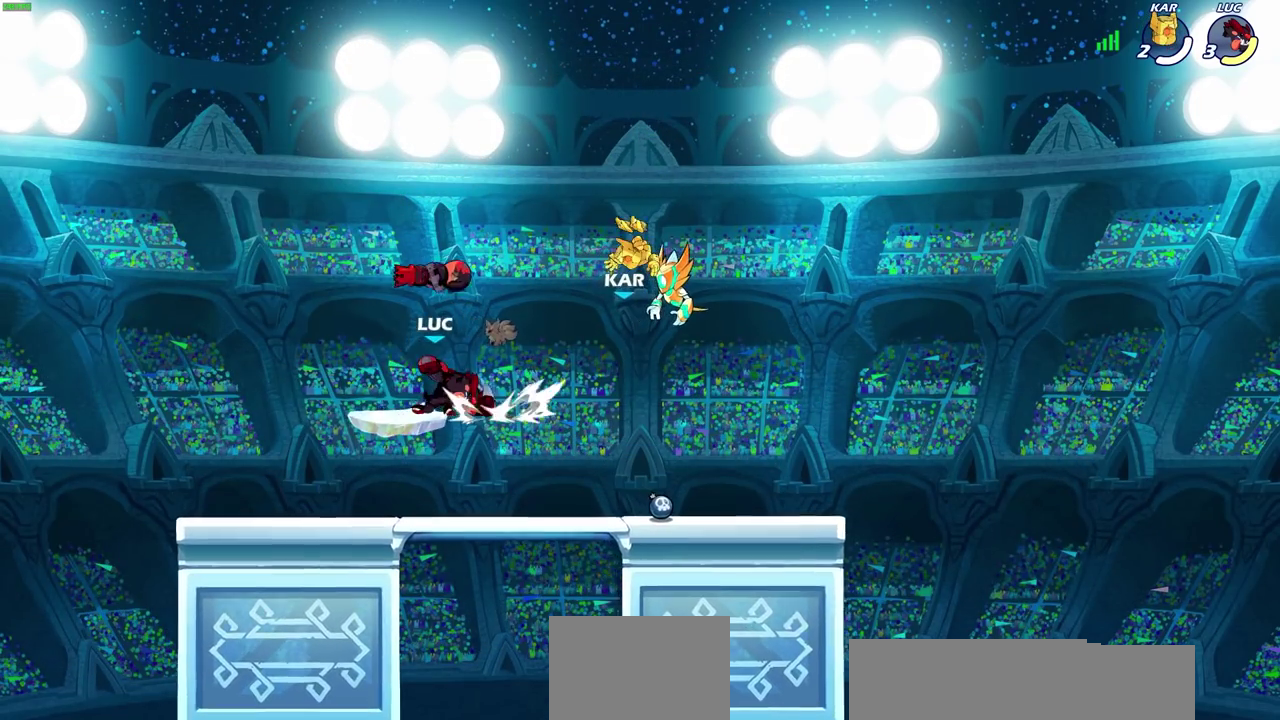
{"dt_ms": 300, "buttons": [], "left_stick": "center", "right_stick": "center", "events": []}
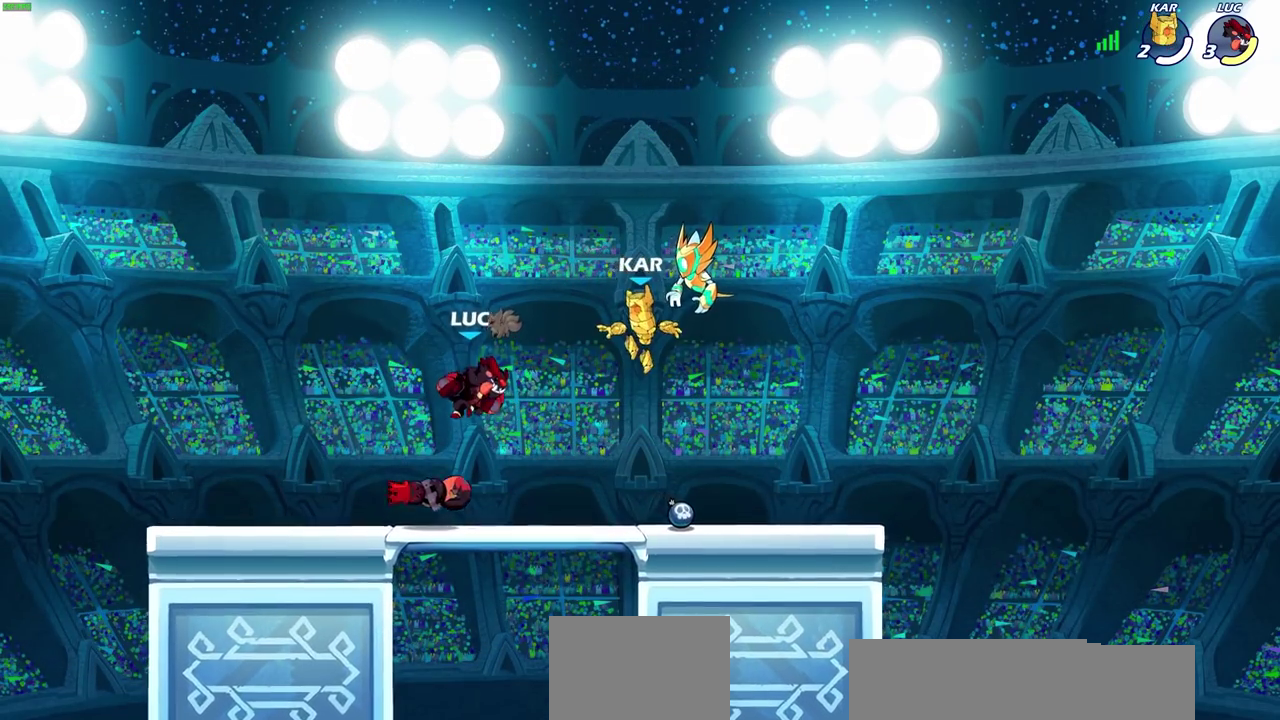
{"dt_ms": 500, "buttons": [], "left_stick": "down-right", "right_stick": "center"}
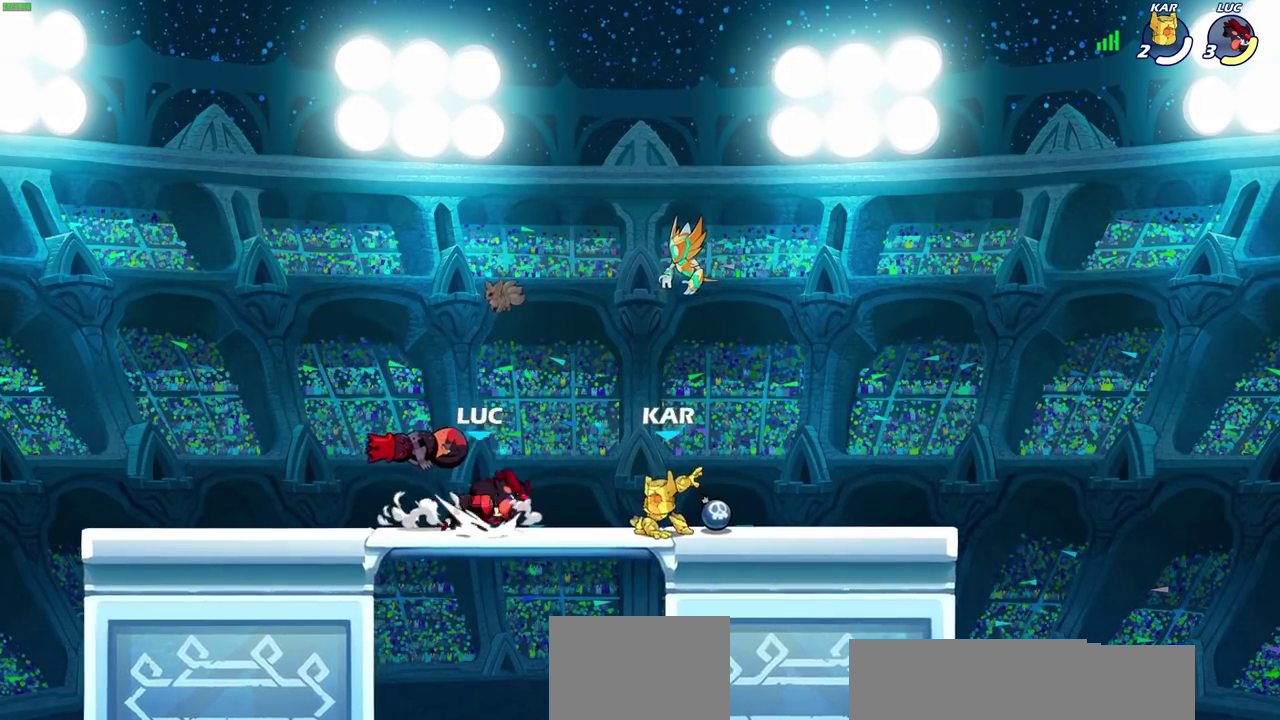
{"dt_ms": 500, "buttons": [], "left_stick": "center", "right_stick": "center"}
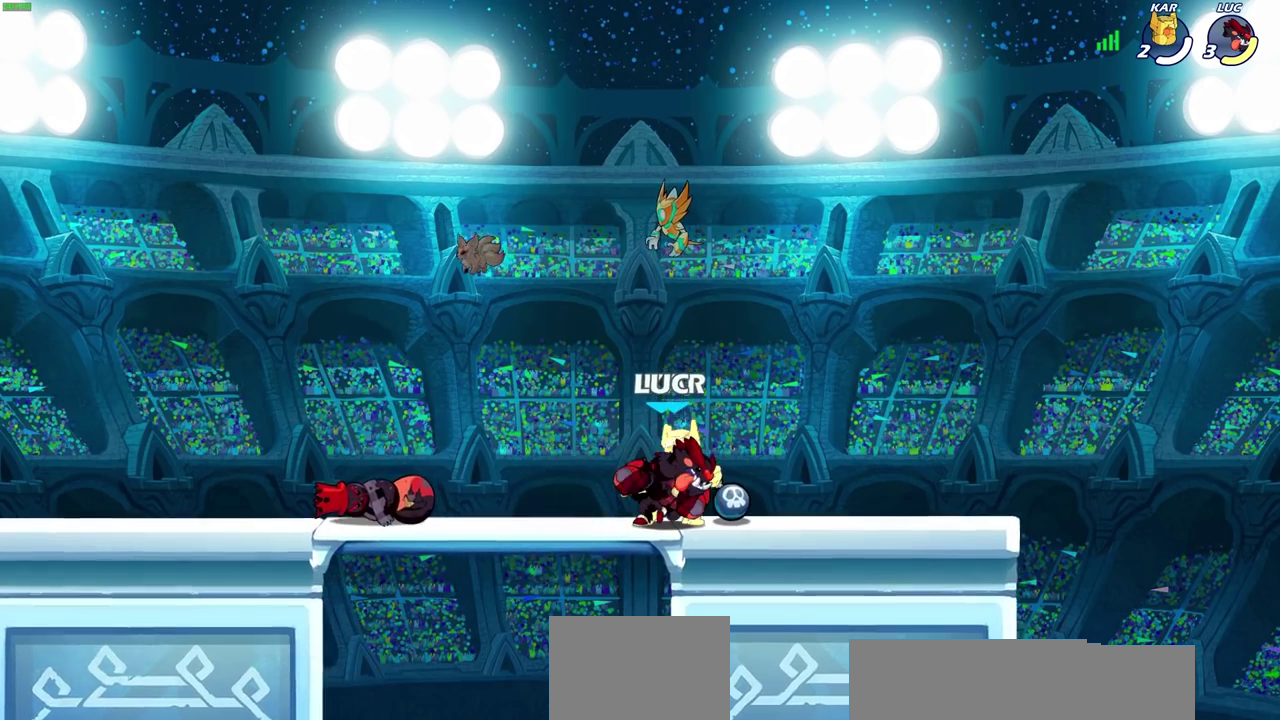
{"dt_ms": 500, "buttons": [], "left_stick": "center", "right_stick": "center", "events": [[150, "SQUARE", "down"], [250, "SQUARE", "up"], [350, "SQUARE", "down"], [450, "SQUARE", "up"]]}
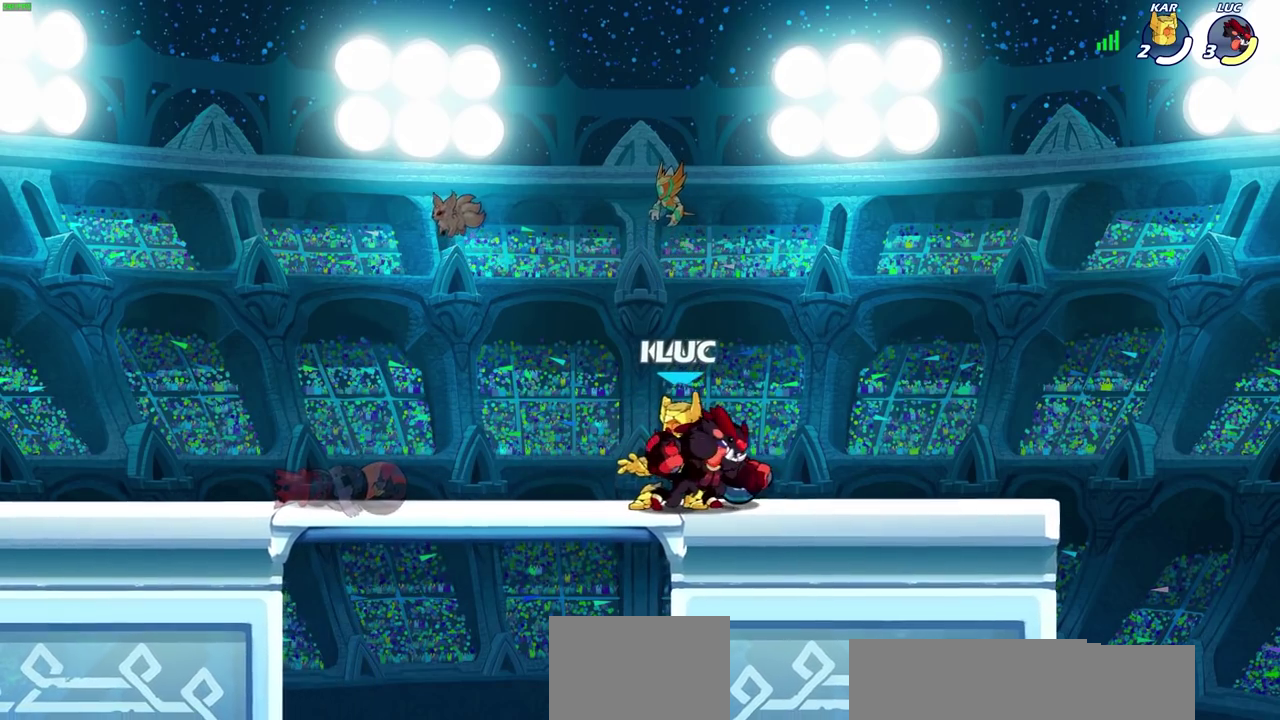
{"dt_ms": 700, "buttons": [], "left_stick": "up-left", "right_stick": "center", "events": [[267, "CROSS", "down"], [467, "CROSS", "up"], [633, "left_stick", "up-left"]]}
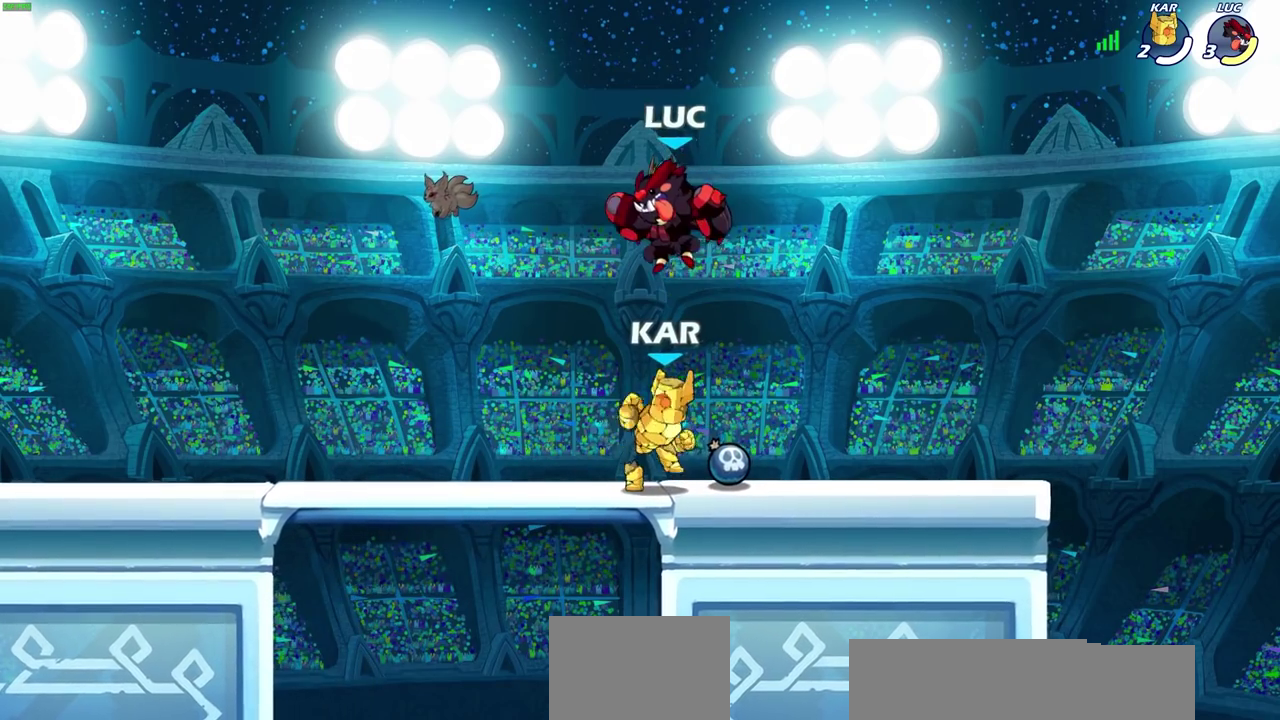
{"dt_ms": 500, "buttons": [], "left_stick": "up-left", "right_stick": "center", "events": [[150, "left_stick", "down-left"], [383, "left_stick", "left"], [467, "left_stick", "up-left"]]}
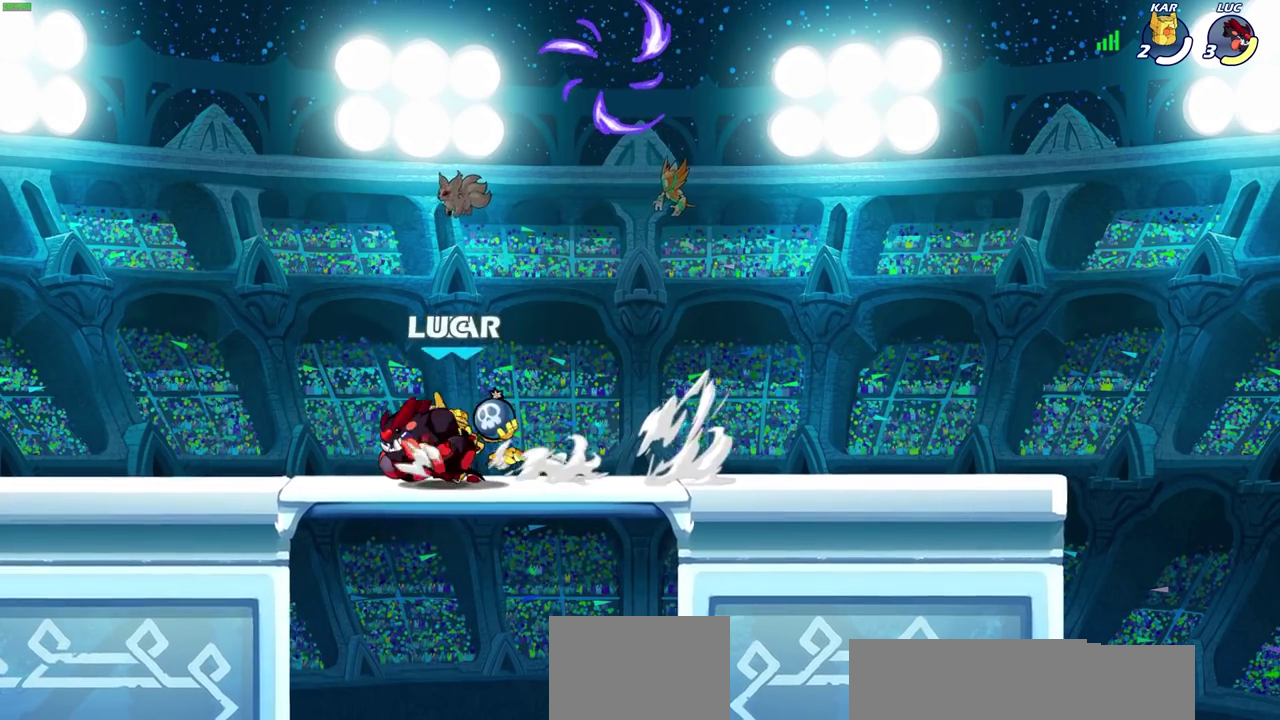
{"dt_ms": 500, "buttons": [], "left_stick": "center", "right_stick": "center", "events": [[217, "SQUARE", "down"], [250, "left_stick", "center"], [283, "SQUARE", "up"]]}
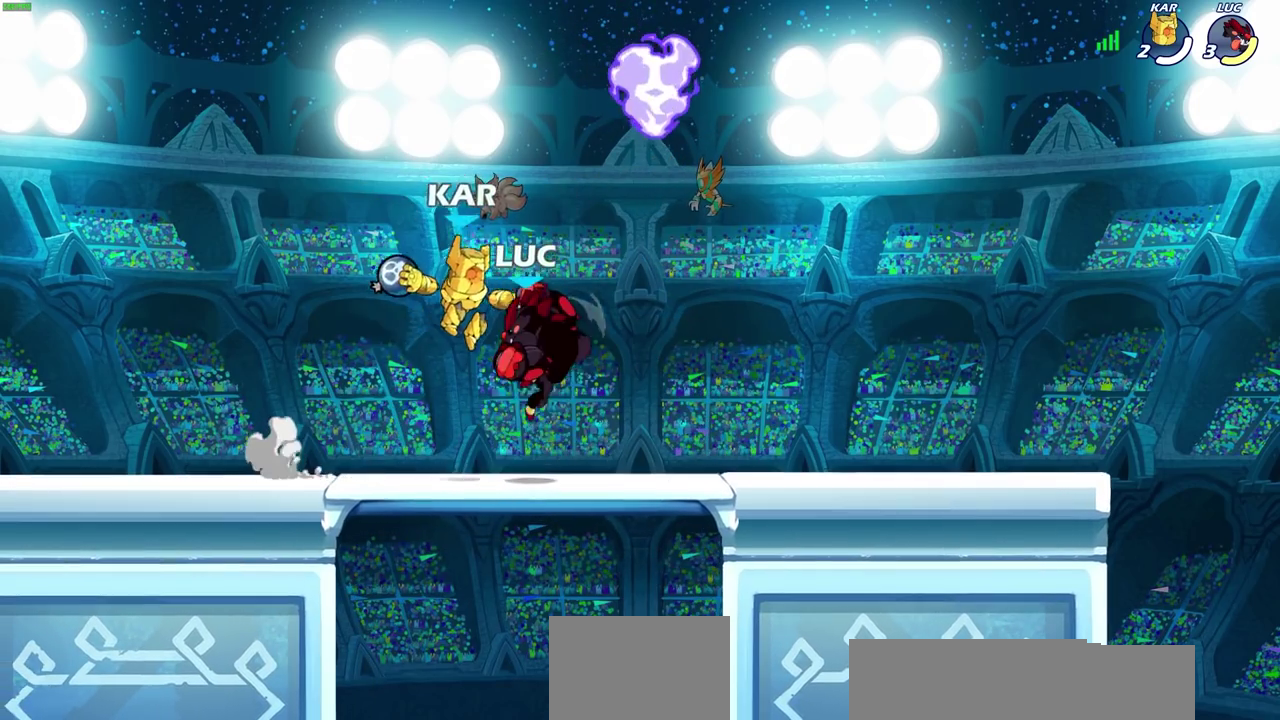
{"dt_ms": 300, "buttons": [], "left_stick": "left", "right_stick": "center", "events": [[233, "left_stick", "left"]]}